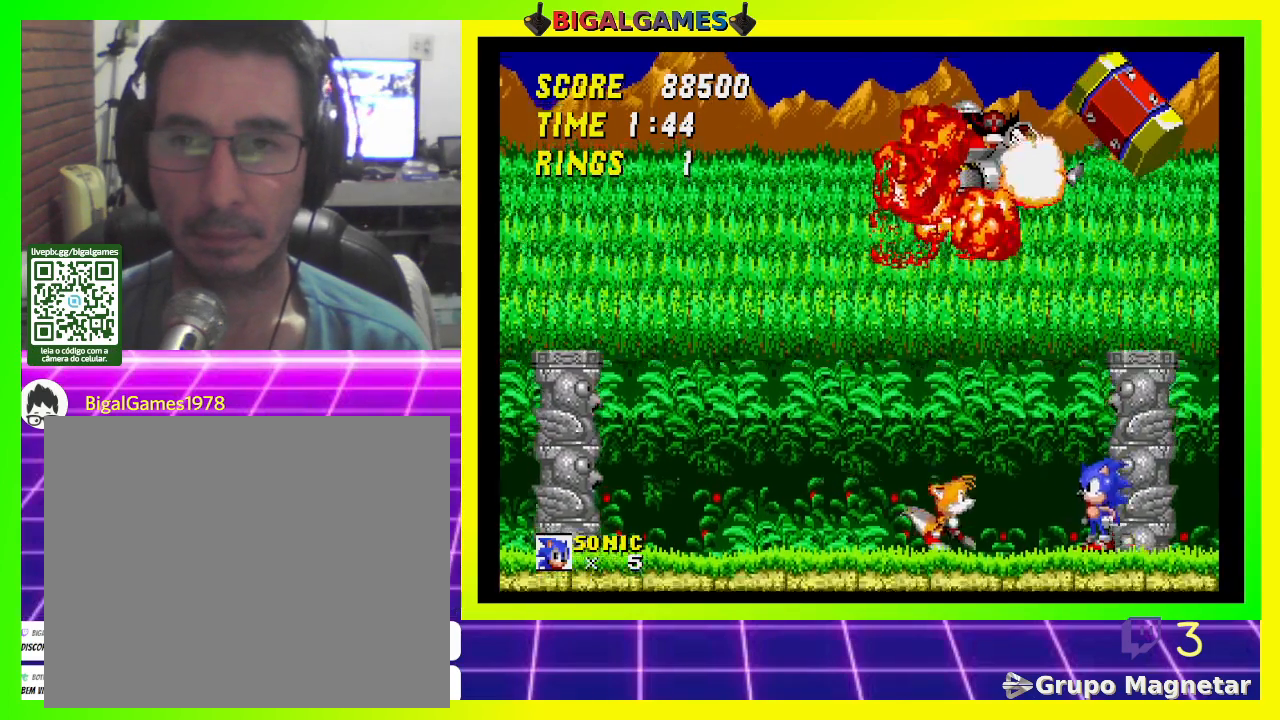
Gameplay with a controller (PlayStation layout); each line is a JSON object with the inputs held at the frame after it. "events" lists button and stick changes between this image and that frame as [ms after this image, input, new state], when the widget could be followed in between.
{"buttons": [], "left_stick": "center", "right_stick": "center", "events": [[67, "DPAD_RIGHT", "down"], [233, "DPAD_RIGHT", "up"]]}
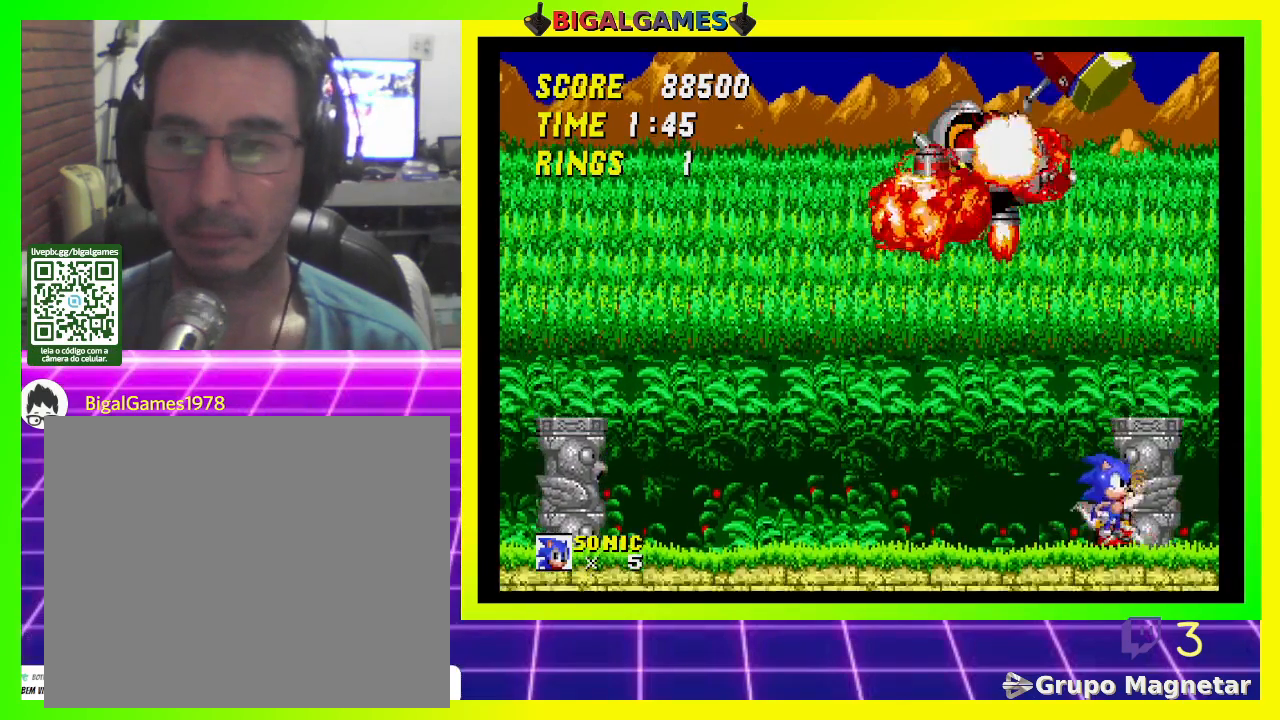
{"buttons": [], "left_stick": "center", "right_stick": "center", "events": []}
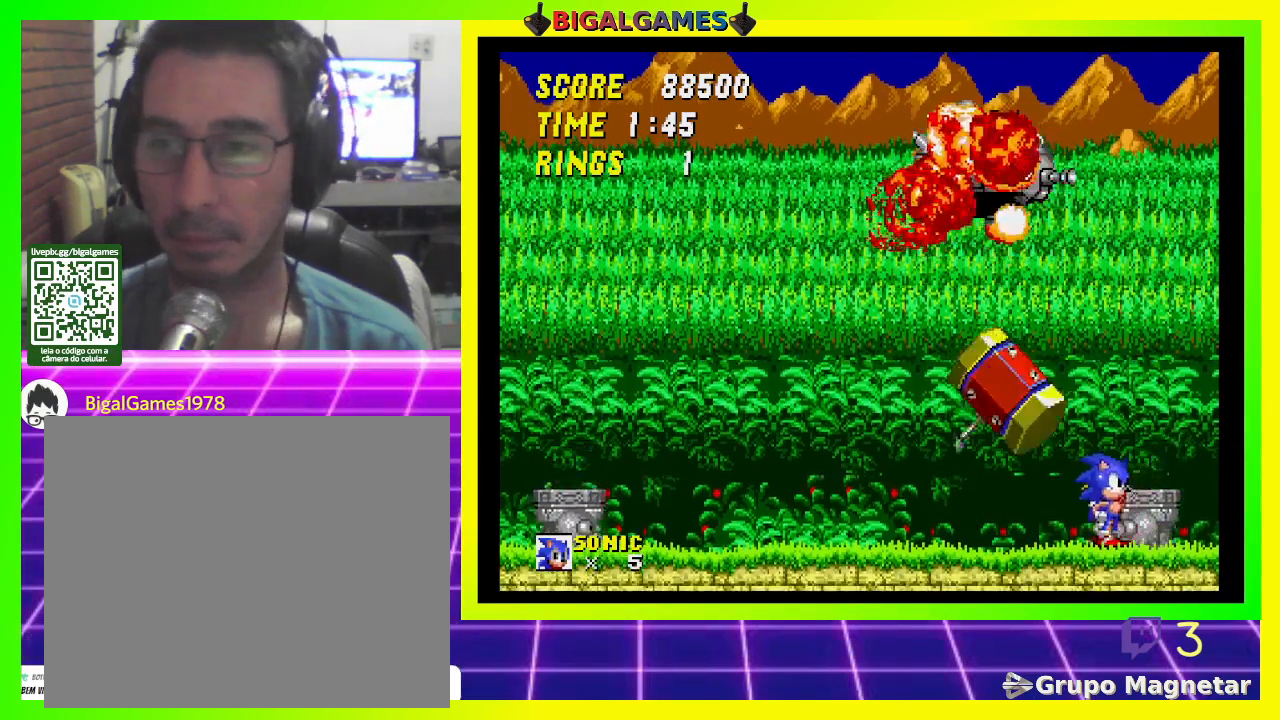
{"buttons": ["DPAD_RIGHT"], "left_stick": "center", "right_stick": "center", "events": [[433, "DPAD_RIGHT", "down"]]}
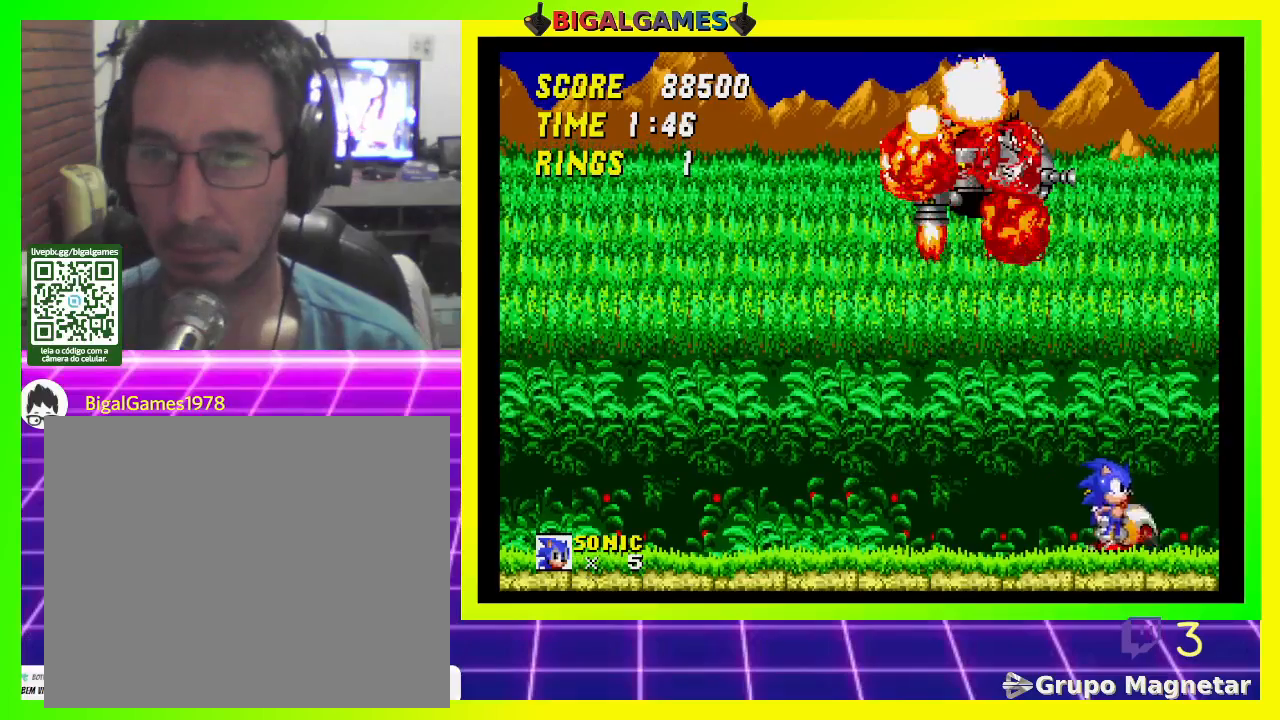
{"buttons": ["DPAD_RIGHT"], "left_stick": "center", "right_stick": "center", "events": []}
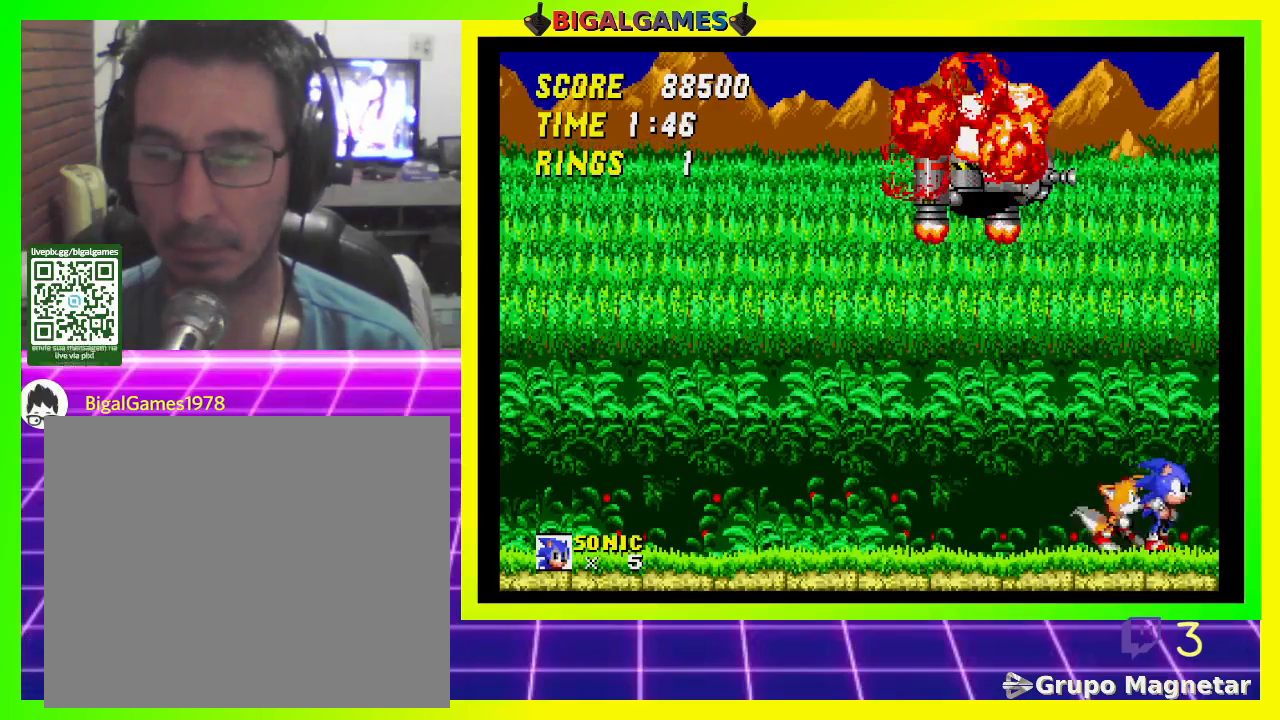
{"buttons": [], "left_stick": "center", "right_stick": "center", "events": [[500, "DPAD_RIGHT", "up"]]}
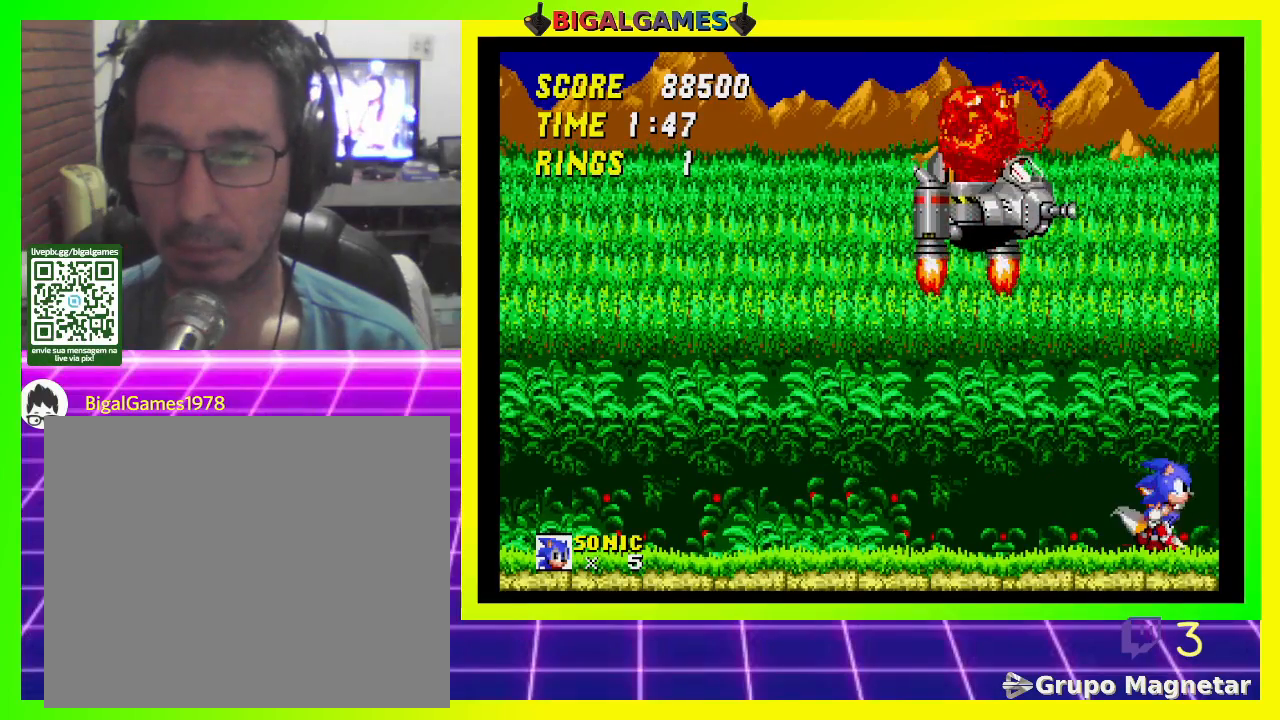
{"buttons": [], "left_stick": "center", "right_stick": "center", "events": []}
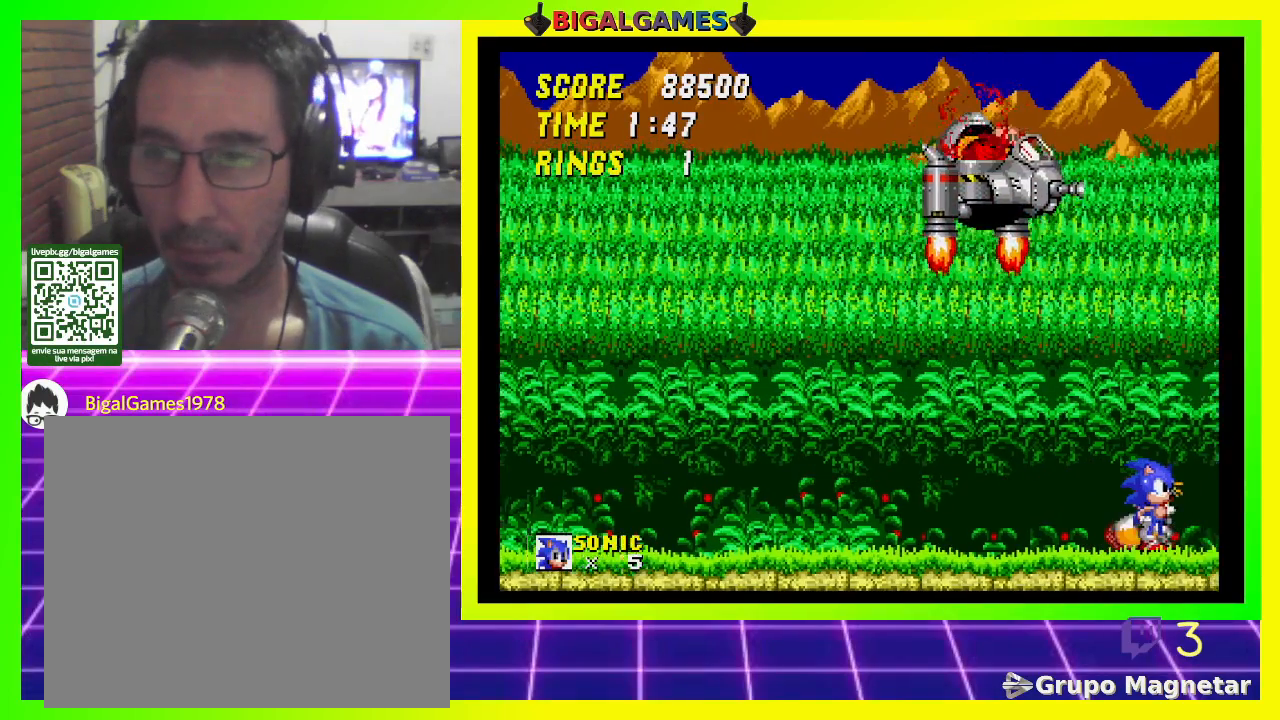
{"buttons": [], "left_stick": "center", "right_stick": "center", "events": []}
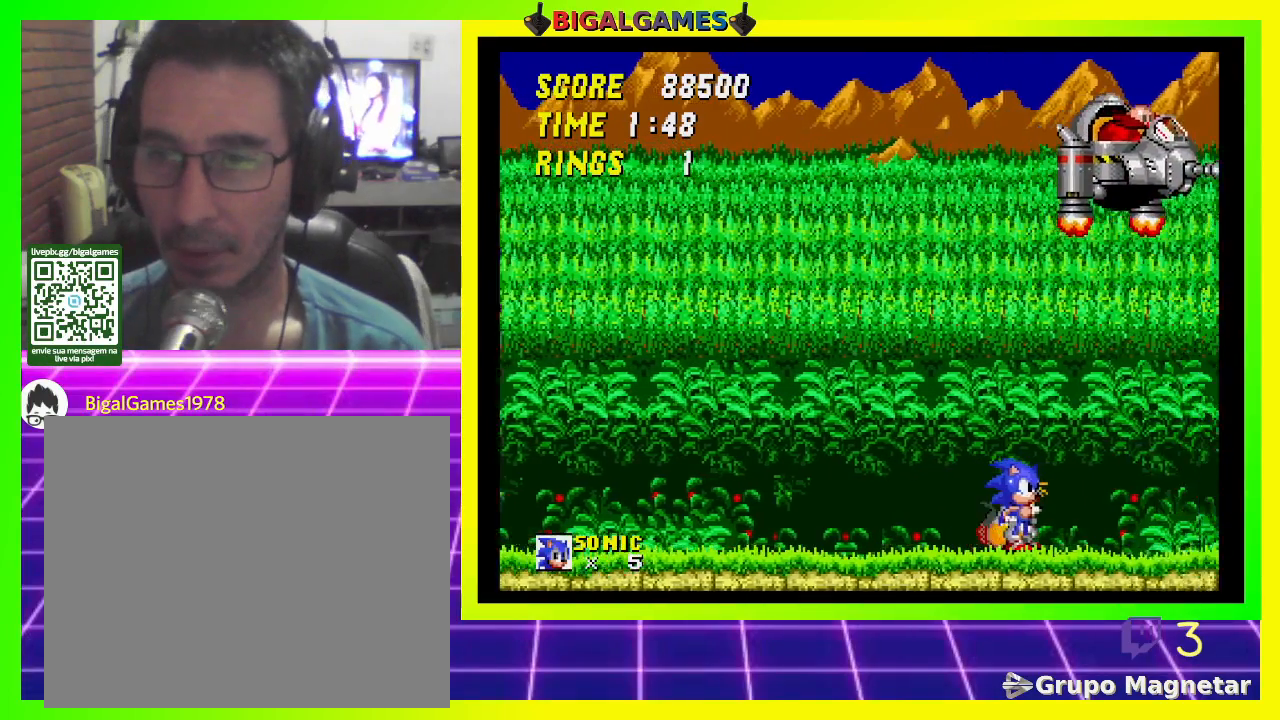
{"buttons": [], "left_stick": "center", "right_stick": "center", "events": []}
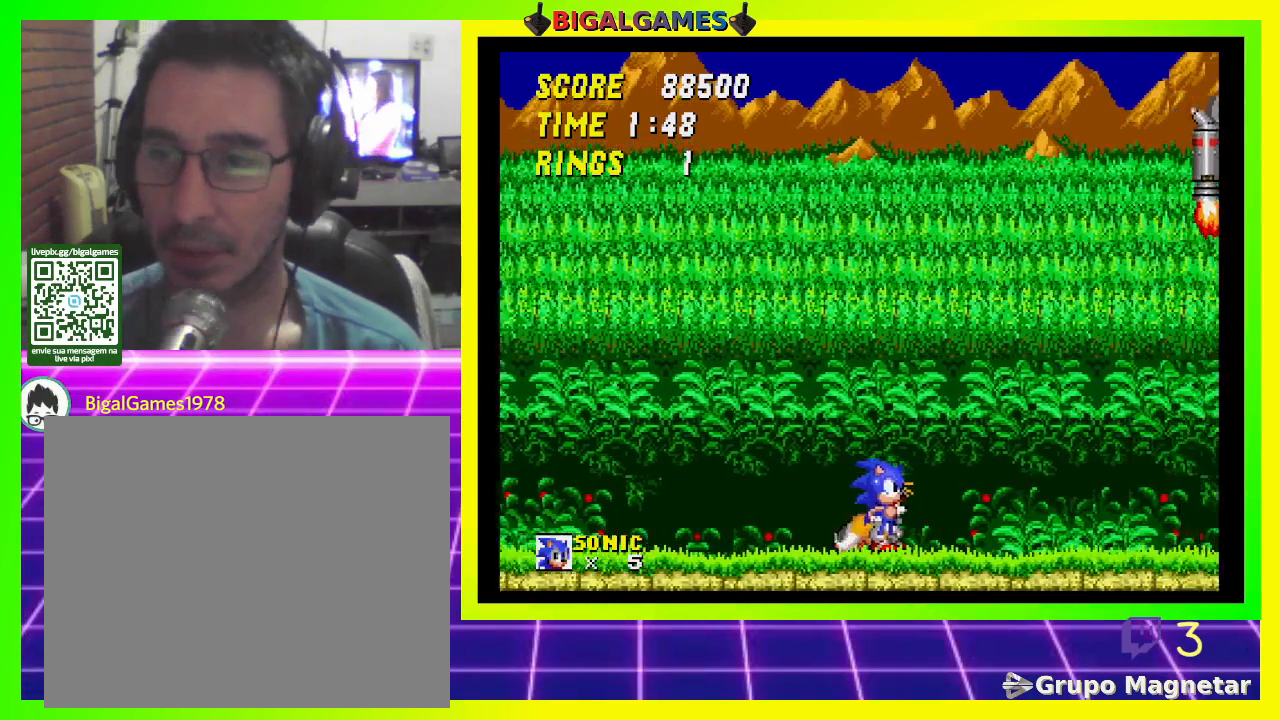
{"buttons": [], "left_stick": "center", "right_stick": "center", "events": []}
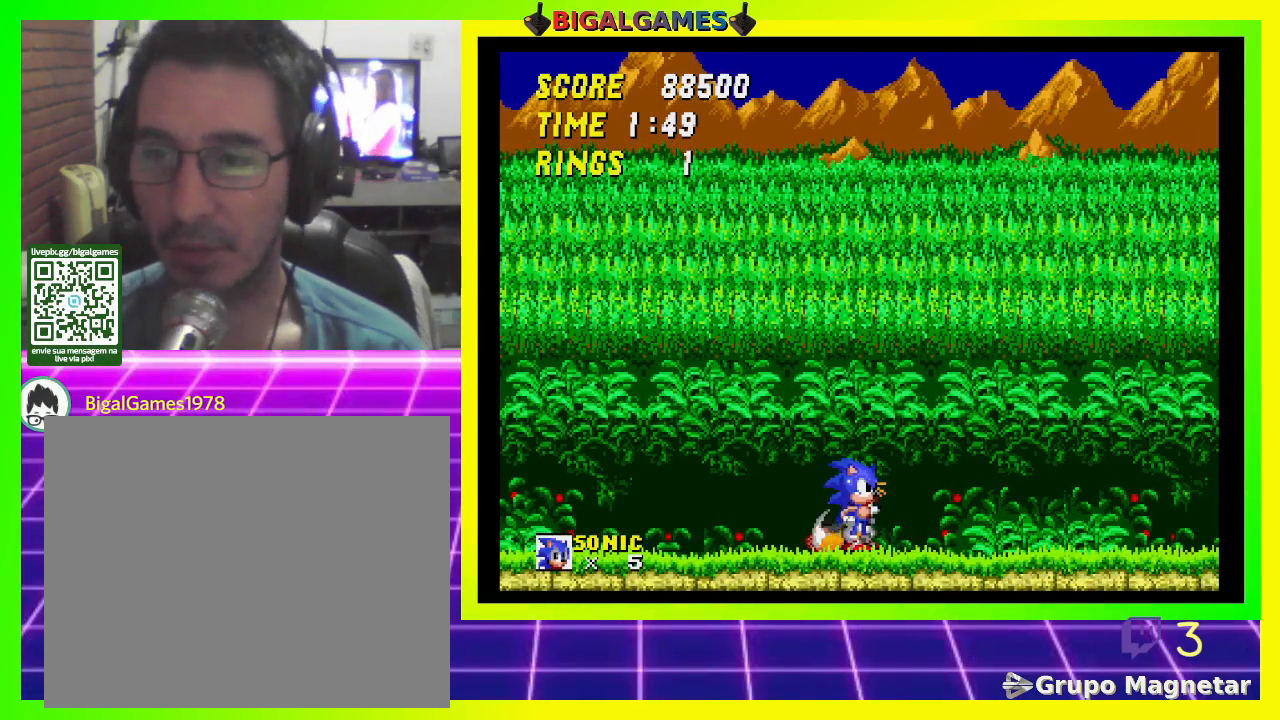
{"buttons": ["DPAD_RIGHT"], "left_stick": "center", "right_stick": "center", "events": [[500, "DPAD_RIGHT", "down"]]}
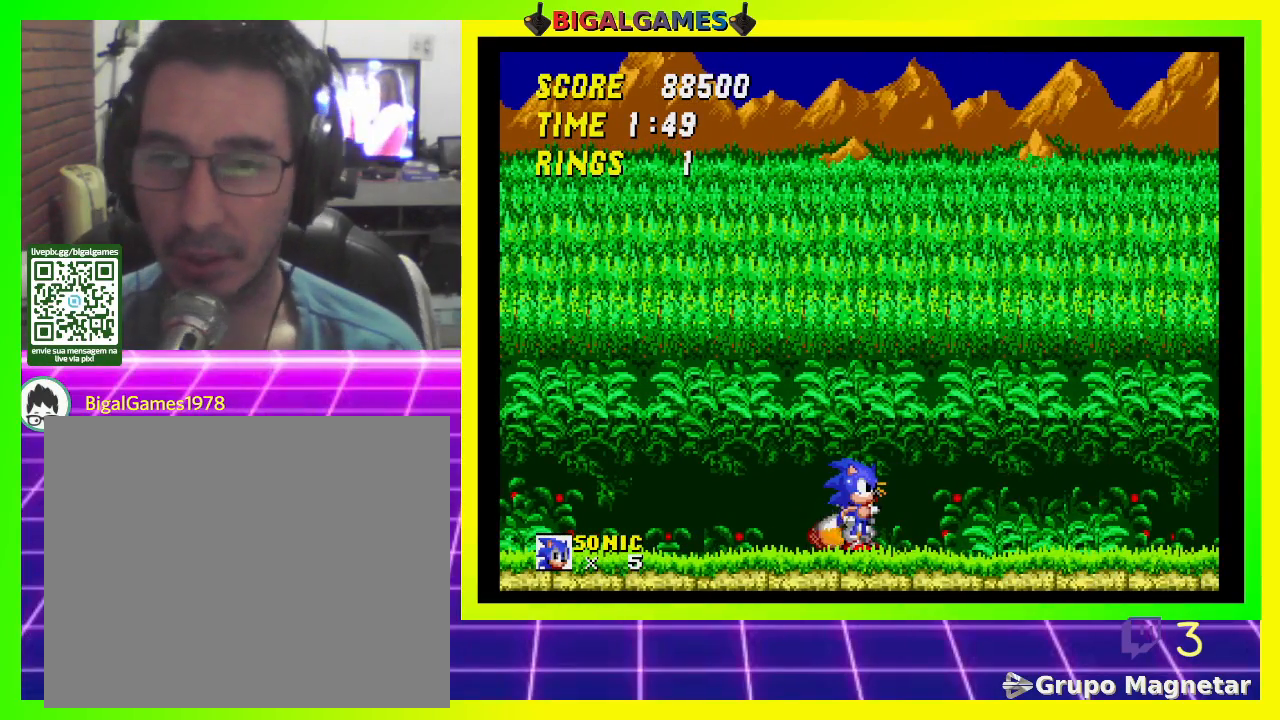
{"buttons": ["DPAD_RIGHT"], "left_stick": "center", "right_stick": "center", "events": []}
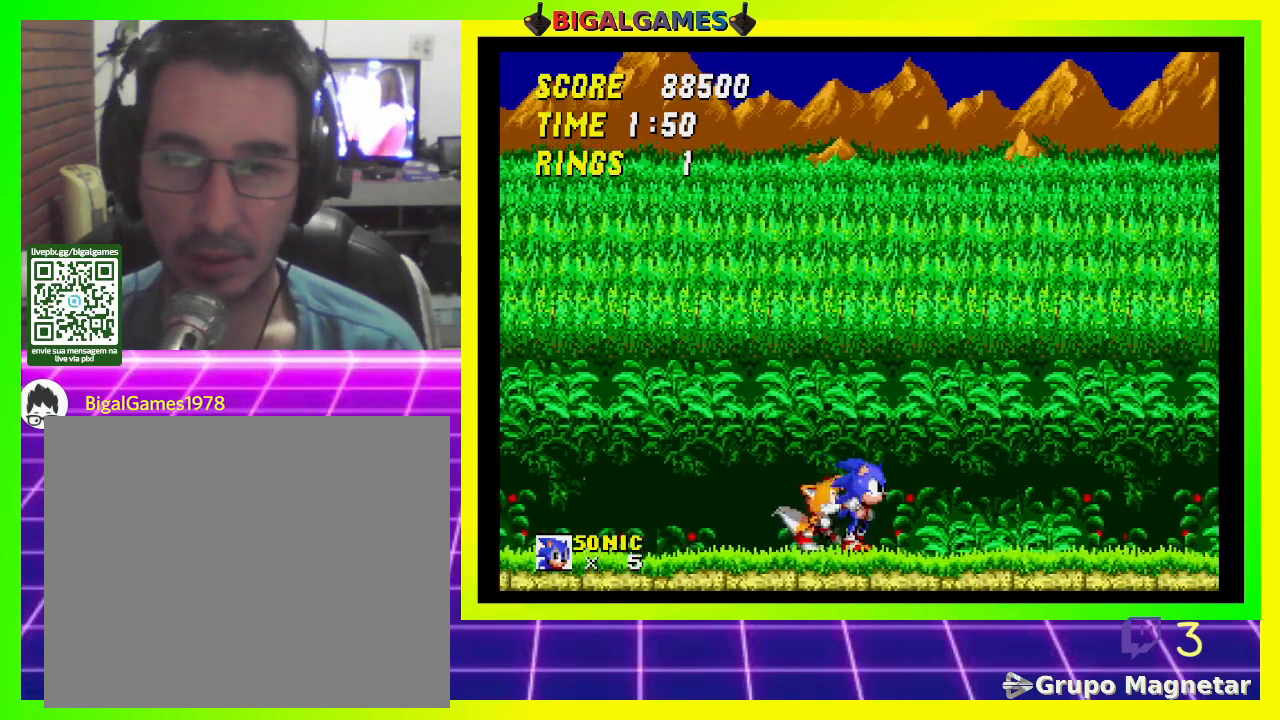
{"buttons": ["DPAD_RIGHT"], "left_stick": "center", "right_stick": "center", "events": []}
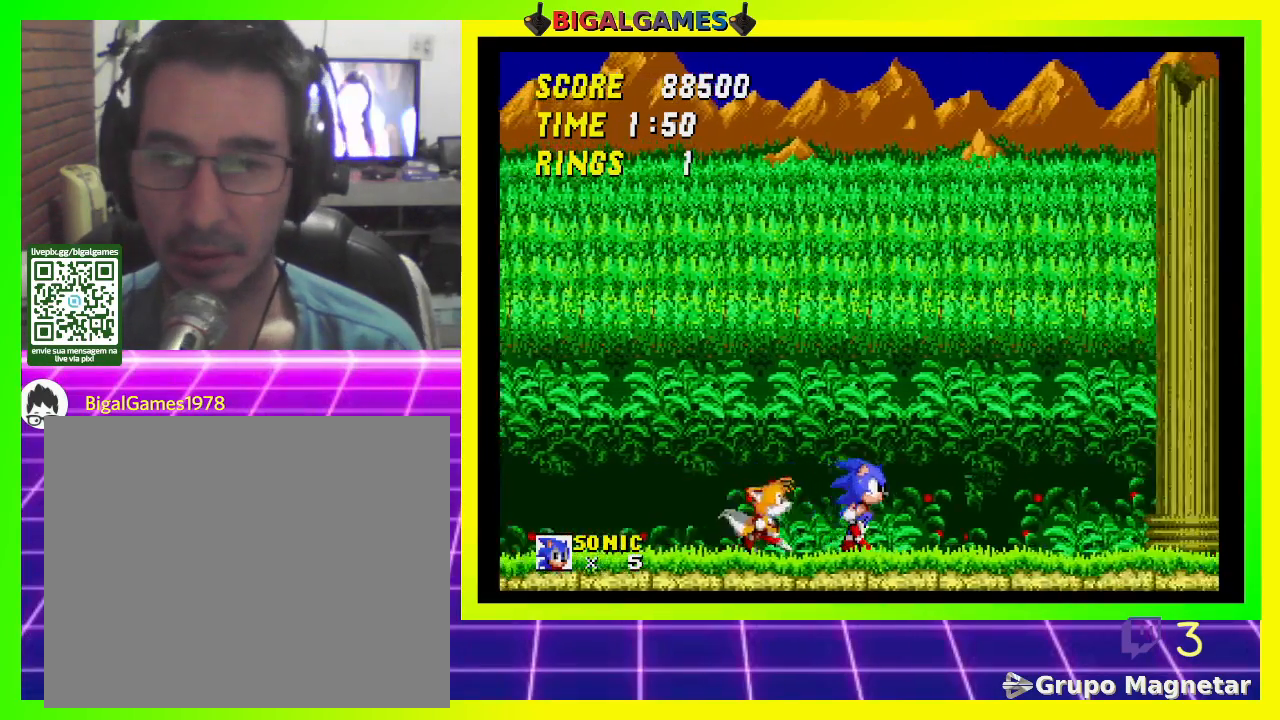
{"buttons": ["DPAD_RIGHT"], "left_stick": "center", "right_stick": "center", "events": []}
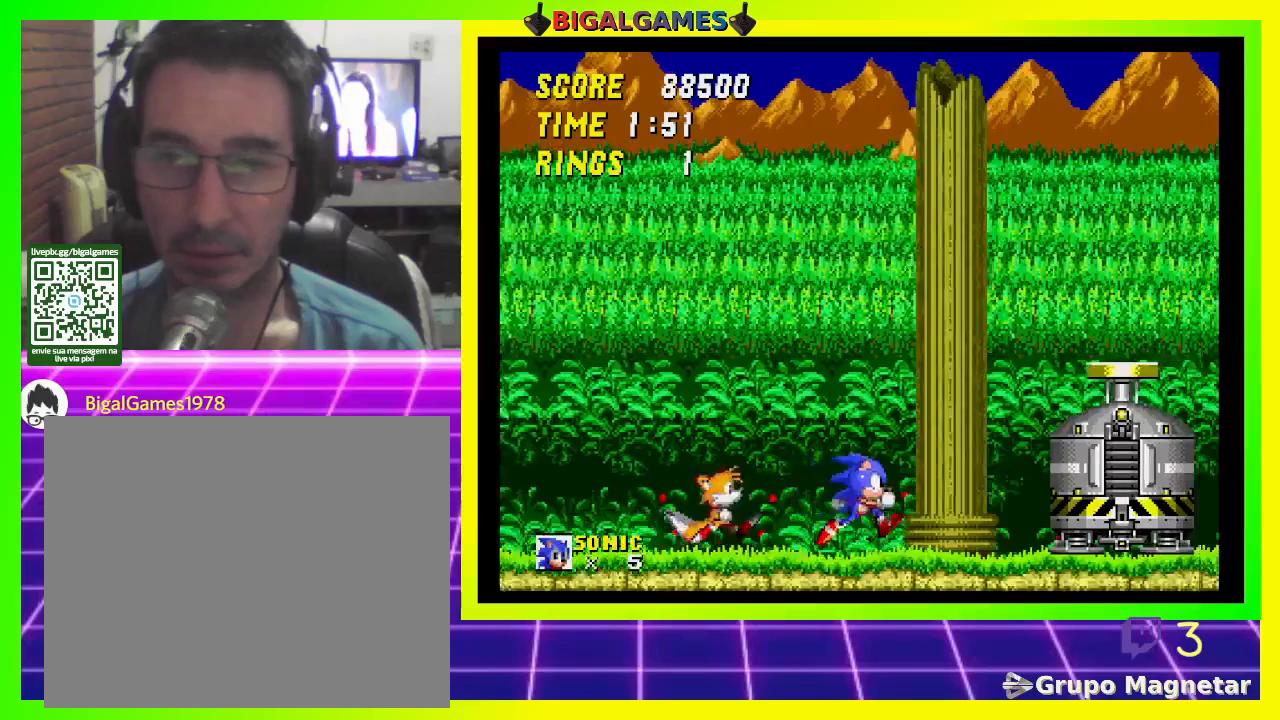
{"buttons": ["DPAD_RIGHT"], "left_stick": "center", "right_stick": "center", "events": [[233, "CROSS", "down"], [500, "CROSS", "up"]]}
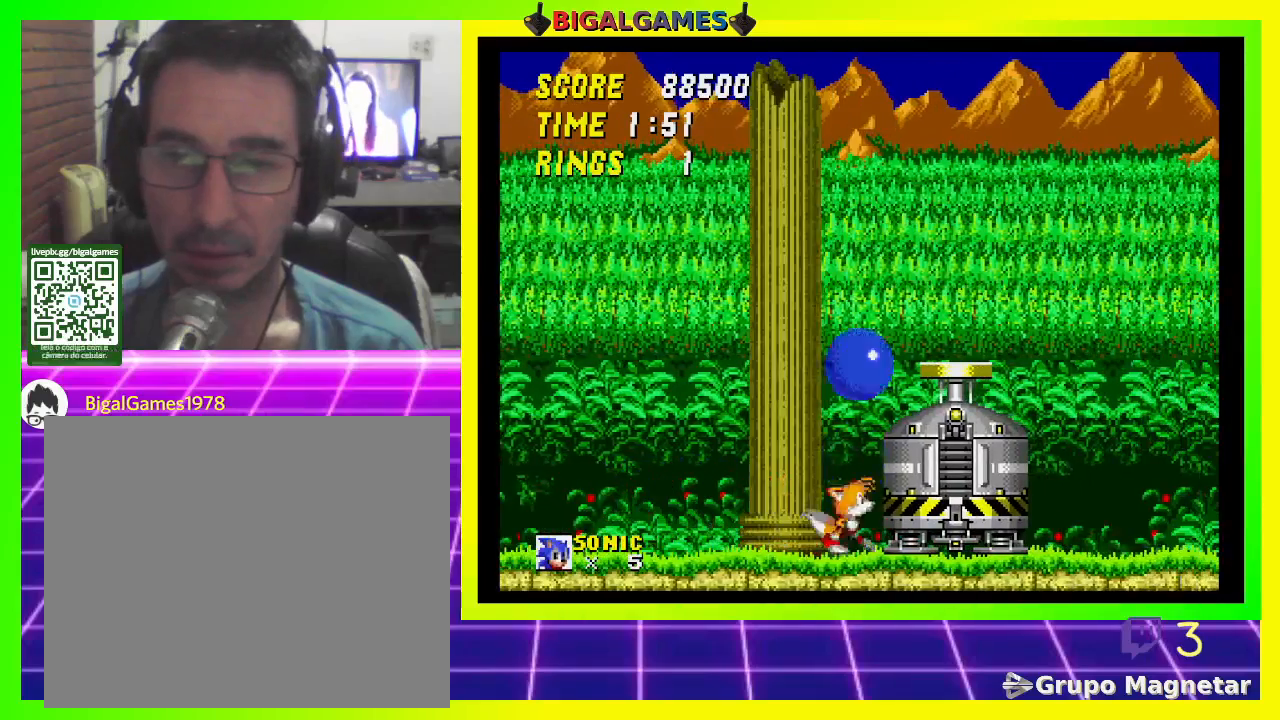
{"buttons": [], "left_stick": "center", "right_stick": "center", "events": [[300, "DPAD_RIGHT", "up"]]}
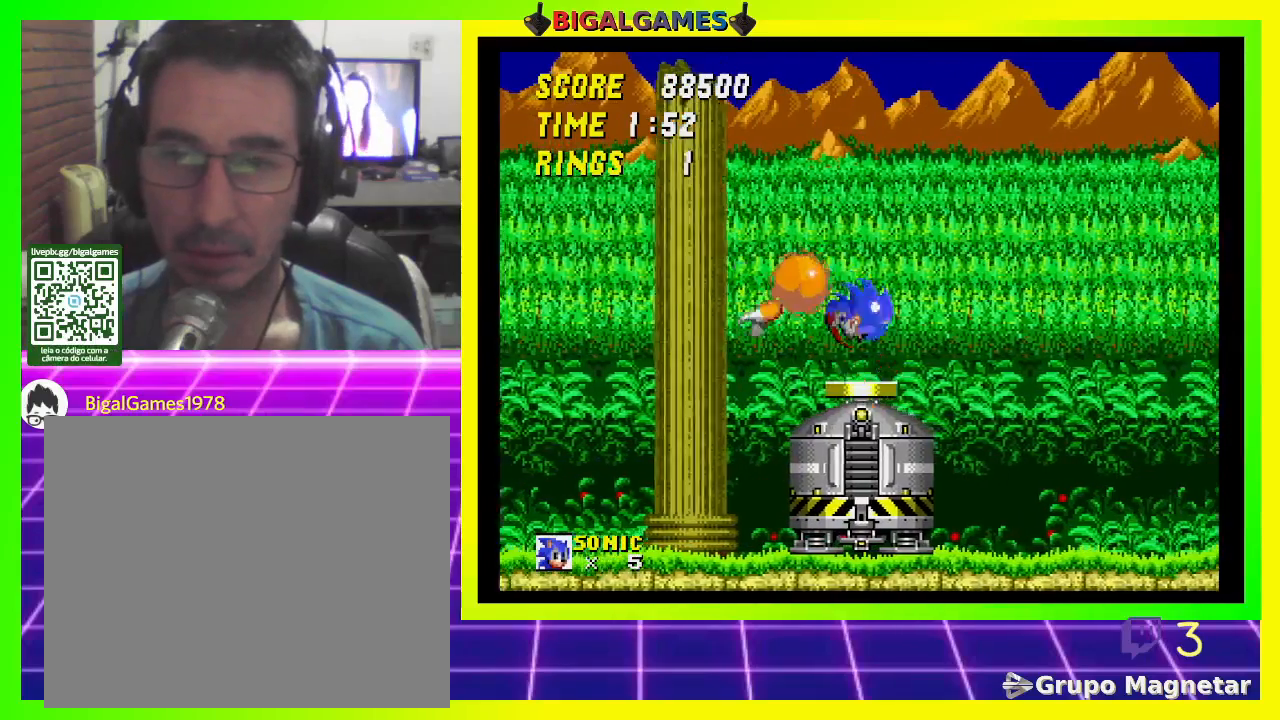
{"buttons": [], "left_stick": "center", "right_stick": "center", "events": []}
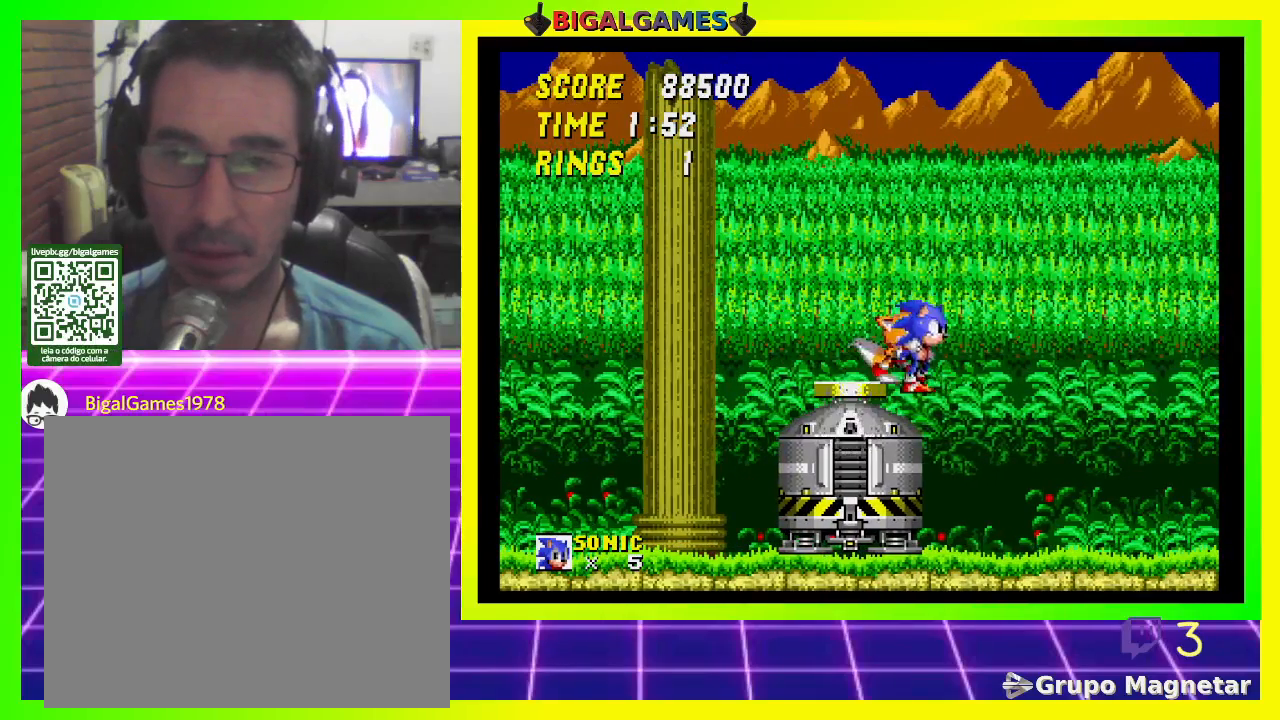
{"buttons": [], "left_stick": "center", "right_stick": "center", "events": []}
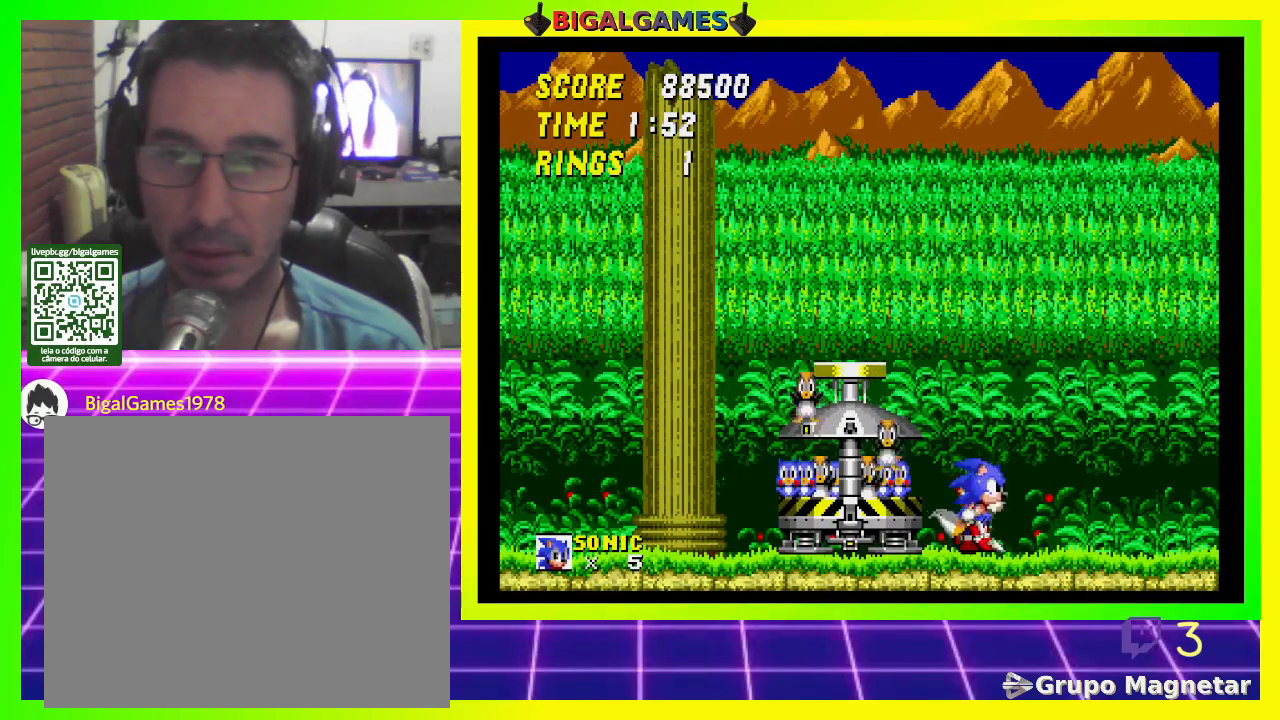
{"buttons": [], "left_stick": "center", "right_stick": "center", "events": []}
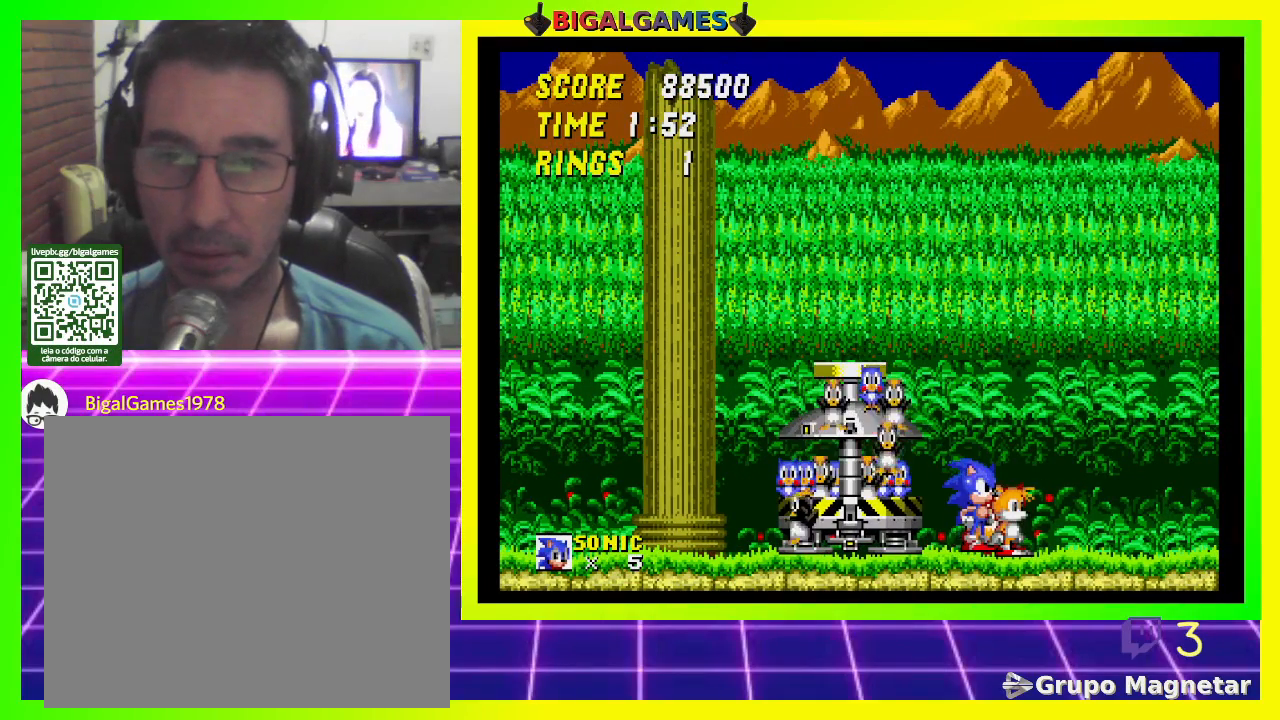
{"buttons": [], "left_stick": "center", "right_stick": "center", "events": []}
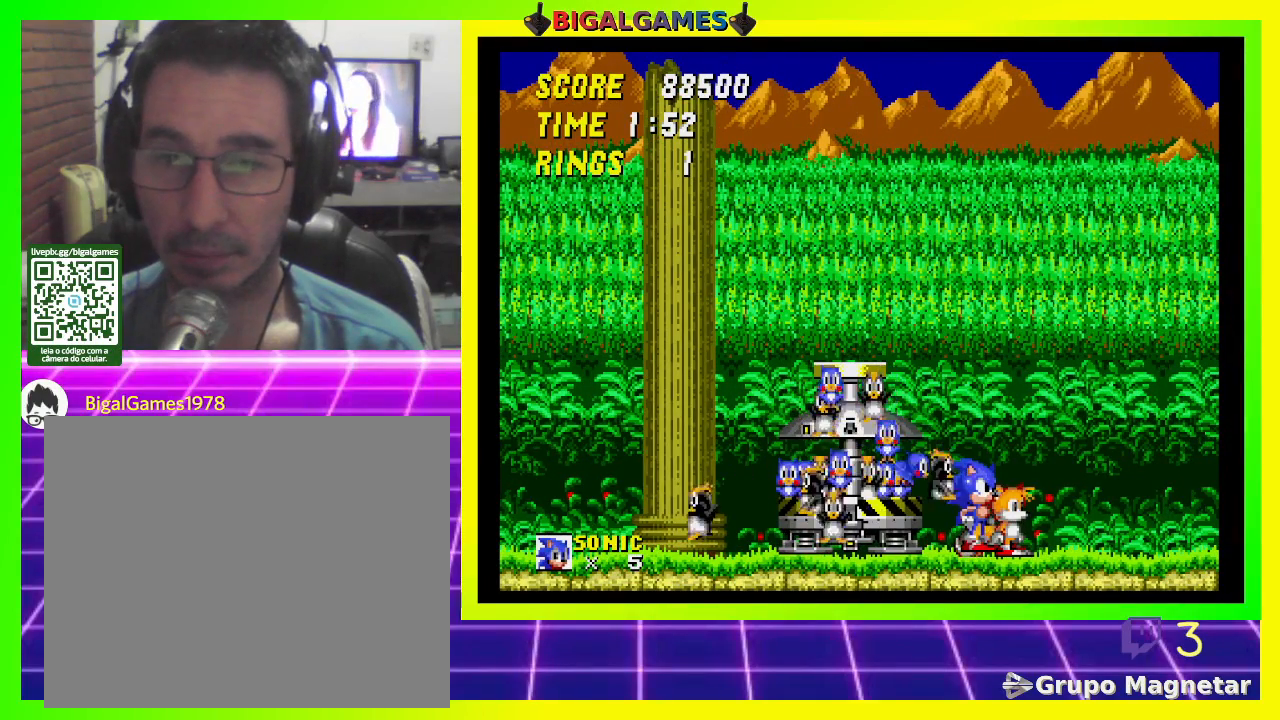
{"buttons": ["DPAD_LEFT"], "left_stick": "center", "right_stick": "center", "events": [[500, "DPAD_LEFT", "down"]]}
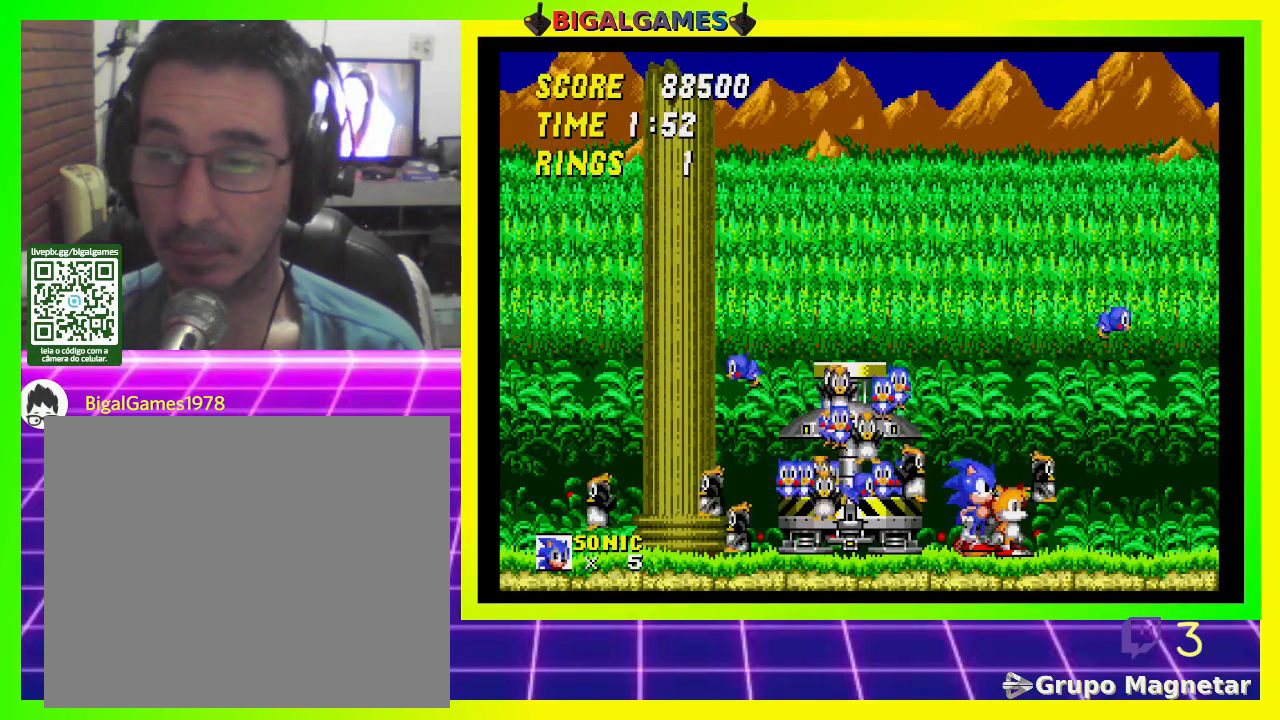
{"buttons": [], "left_stick": "center", "right_stick": "center", "events": [[33, "CROSS", "down"], [400, "CROSS", "up"], [433, "DPAD_LEFT", "up"]]}
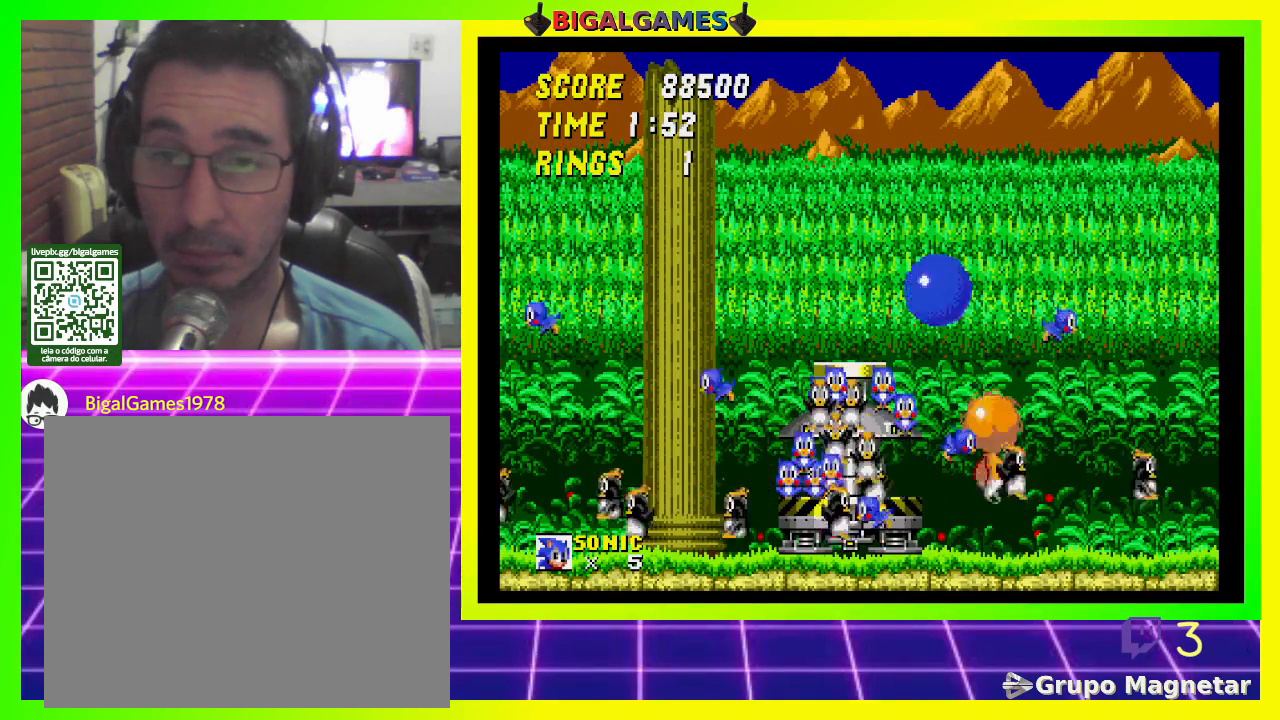
{"buttons": ["DPAD_RIGHT"], "left_stick": "center", "right_stick": "center", "events": [[433, "DPAD_RIGHT", "down"]]}
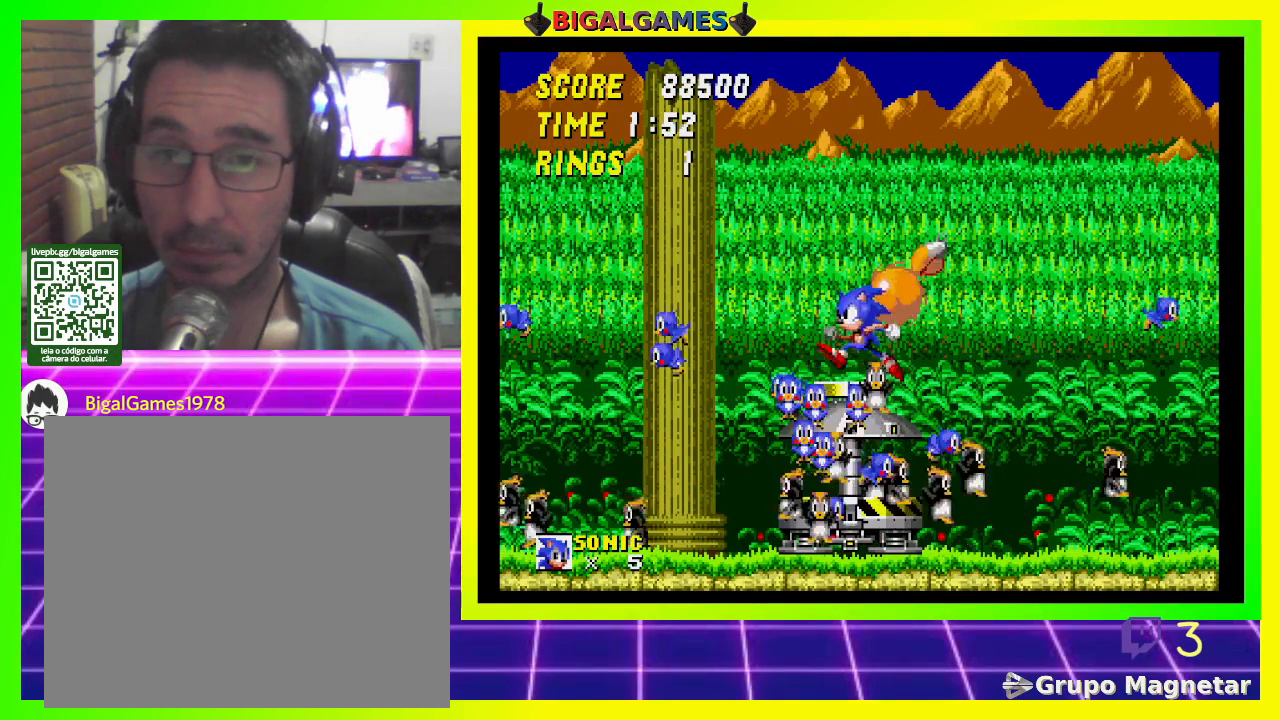
{"buttons": [], "left_stick": "center", "right_stick": "center", "events": [[33, "DPAD_RIGHT", "up"]]}
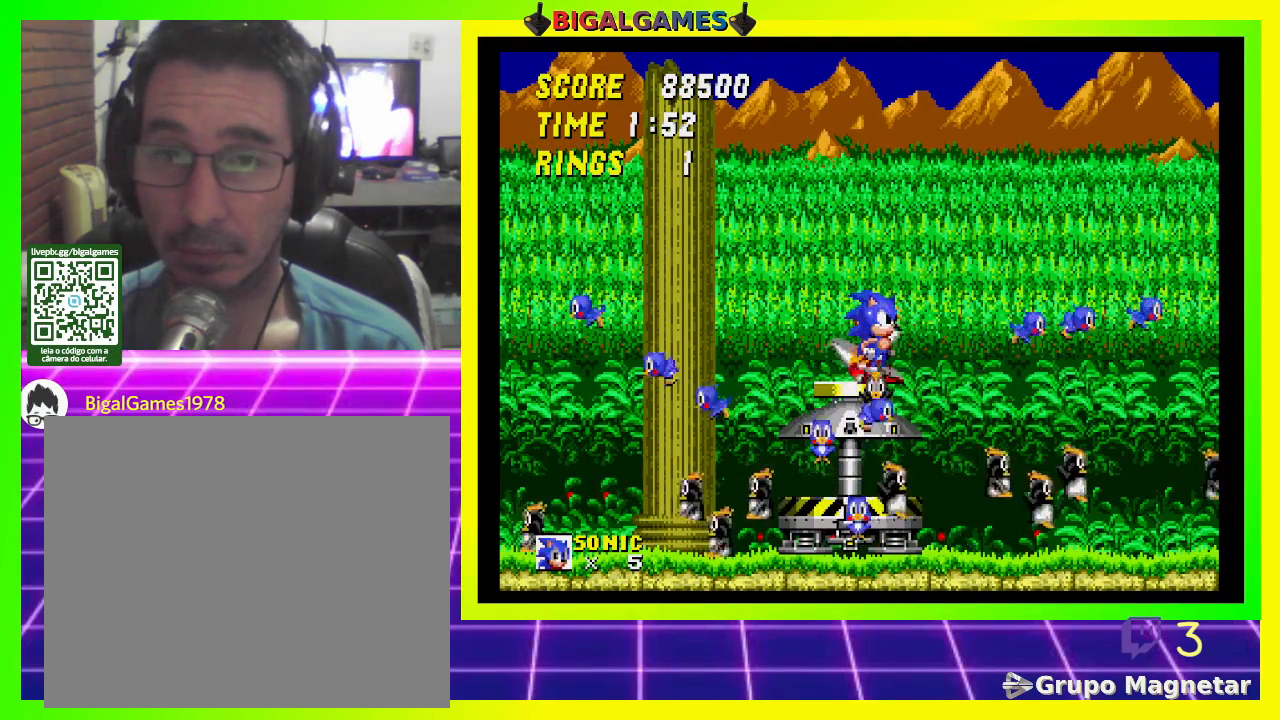
{"buttons": [], "left_stick": "center", "right_stick": "center", "events": [[233, "DPAD_RIGHT", "down"], [333, "DPAD_RIGHT", "up"]]}